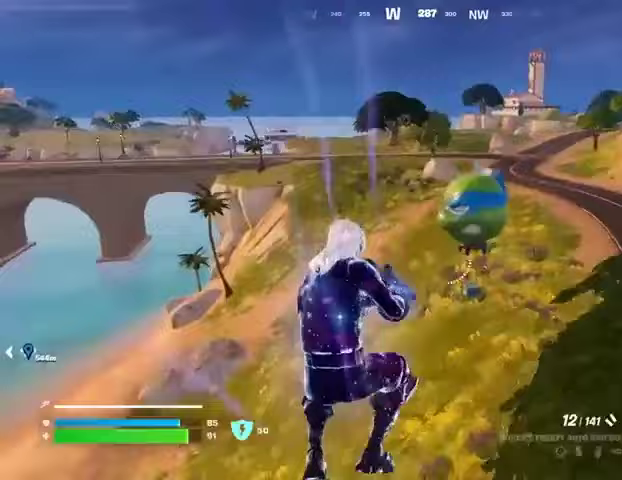
Gameplay with a controller (PlayStation layout); each line is a JSON object with the inputs held at the frame after it. "events" lists button and stick changes between this image and that frame as [ms after this image, input, new state], when the widget could be followed in between. Not read: L1 R1 SELECT START.
{"buttons": [], "left_stick": "up", "right_stick": "center", "events": [[133, "R3", "down"], [233, "R3", "up"], [333, "left_stick", "up"]]}
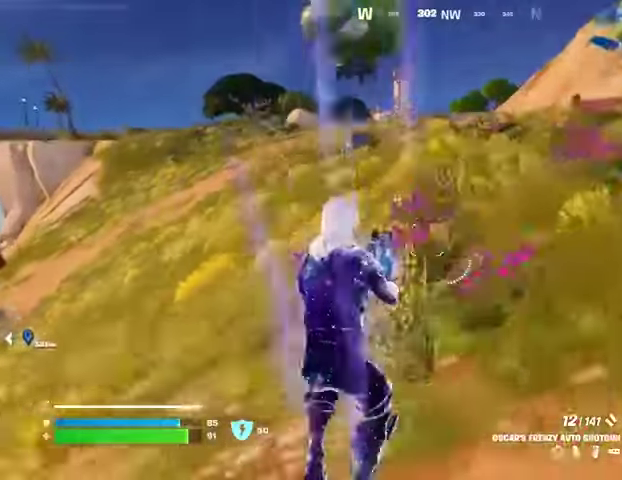
{"buttons": [], "left_stick": "up", "right_stick": "center", "events": []}
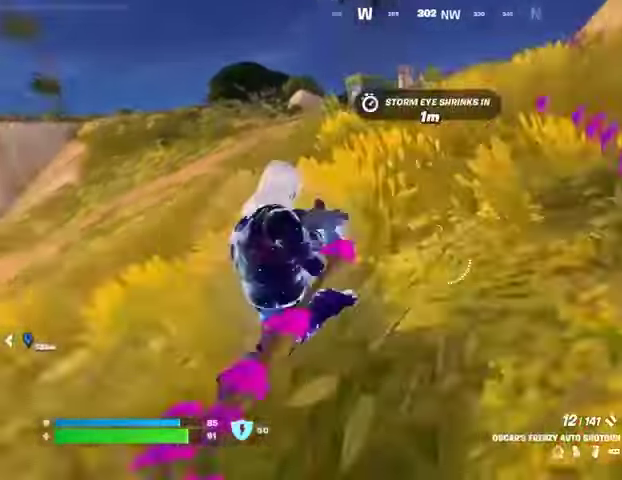
{"buttons": [], "left_stick": "up", "right_stick": "center", "events": [[33, "CROSS", "down"], [133, "CROSS", "up"], [233, "TRIANGLE", "down"], [267, "TRIANGLE", "up"]]}
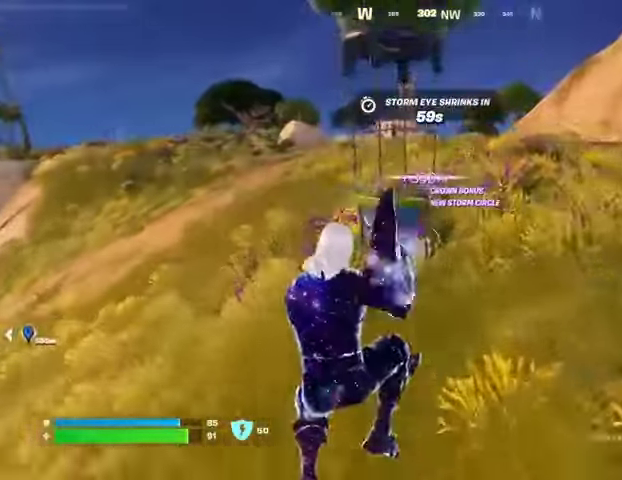
{"buttons": [], "left_stick": "up-left", "right_stick": "center", "events": [[67, "R3", "down"], [133, "R3", "up"], [300, "left_stick", "up-left"], [300, "right_stick", "up"], [400, "right_stick", "center"]]}
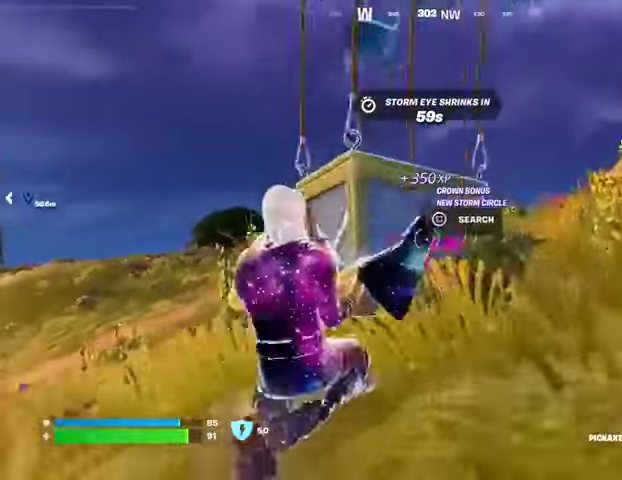
{"buttons": [], "left_stick": "up-left", "right_stick": "center", "events": [[67, "L3", "down"], [167, "L3", "up"], [233, "right_stick", "right"], [467, "right_stick", "center"]]}
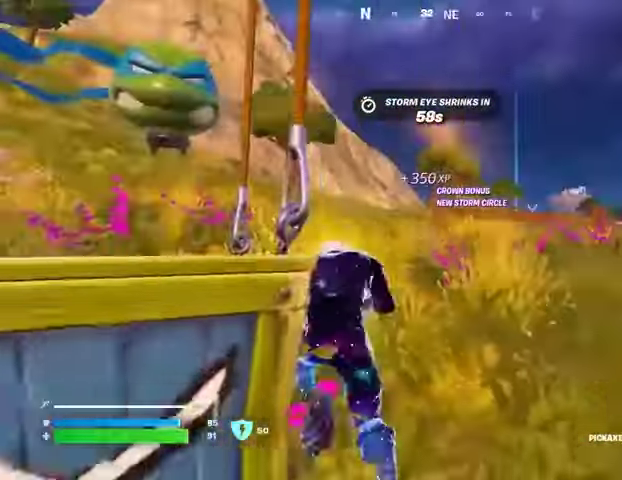
{"buttons": [], "left_stick": "up", "right_stick": "right", "events": [[100, "right_stick", "left"], [167, "left_stick", "up"], [200, "right_stick", "center"], [500, "right_stick", "right"]]}
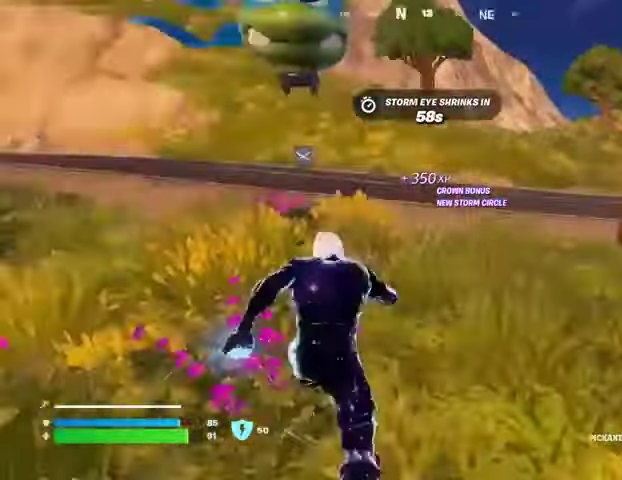
{"buttons": ["CROSS"], "left_stick": "up-left", "right_stick": "center", "events": [[133, "right_stick", "center"], [167, "left_stick", "up-left"], [500, "CROSS", "down"]]}
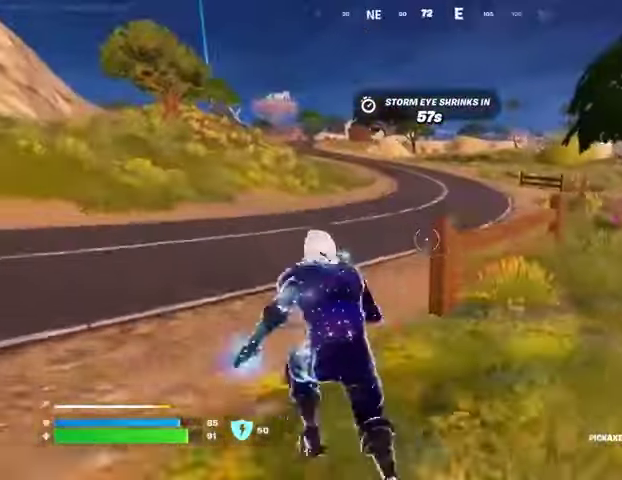
{"buttons": [], "left_stick": "up-left", "right_stick": "center", "events": [[67, "CROSS", "up"]]}
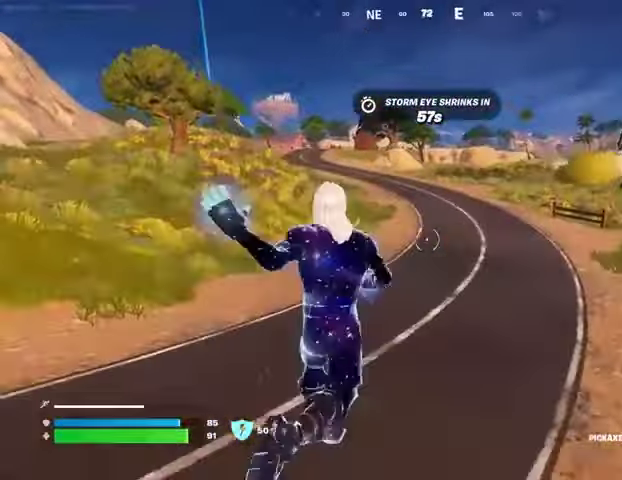
{"buttons": [], "left_stick": "up", "right_stick": "center", "events": [[233, "left_stick", "up"], [300, "right_stick", "up-left"], [400, "right_stick", "center"]]}
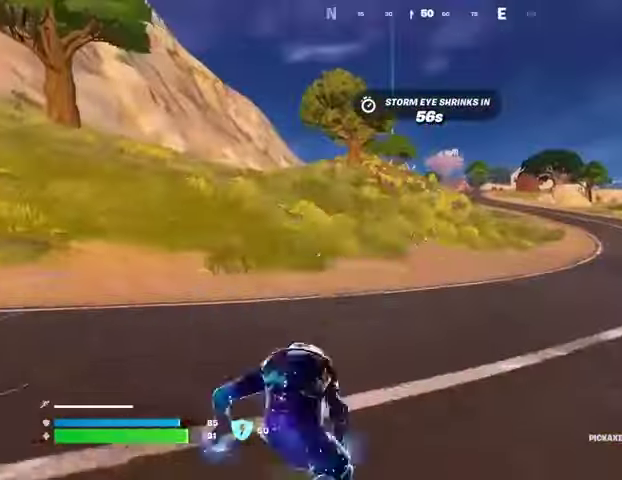
{"buttons": ["DPAD_RIGHT"], "left_stick": "up", "right_stick": "center", "events": [[33, "CROSS", "down"], [133, "CROSS", "up"], [467, "DPAD_RIGHT", "down"]]}
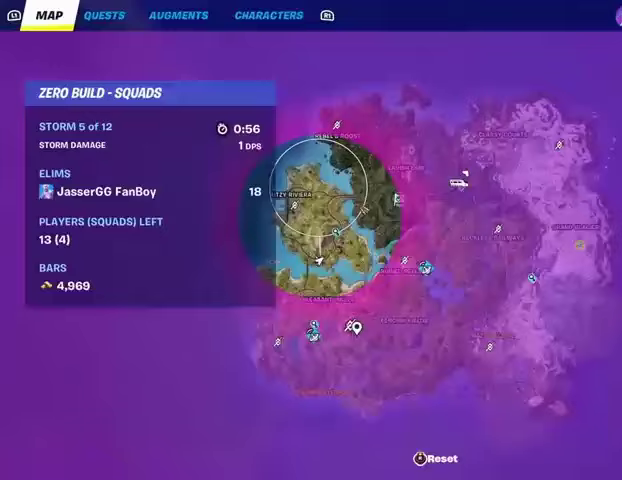
{"buttons": [], "left_stick": "up", "right_stick": "center", "events": [[67, "DPAD_RIGHT", "up"]]}
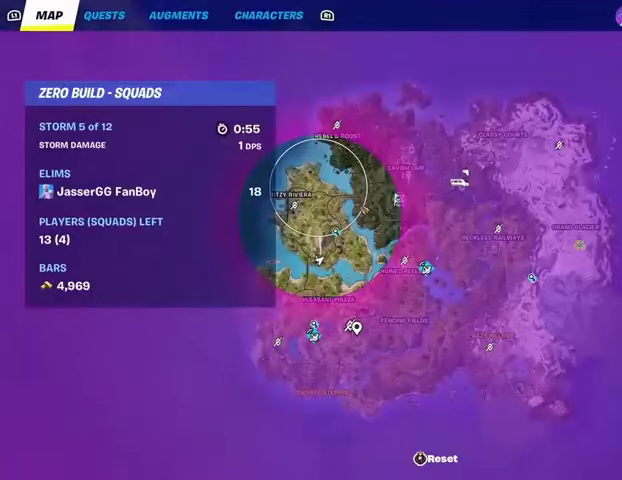
{"buttons": [], "left_stick": "up", "right_stick": "center", "events": [[467, "CIRCLE", "down"], [500, "CIRCLE", "up"]]}
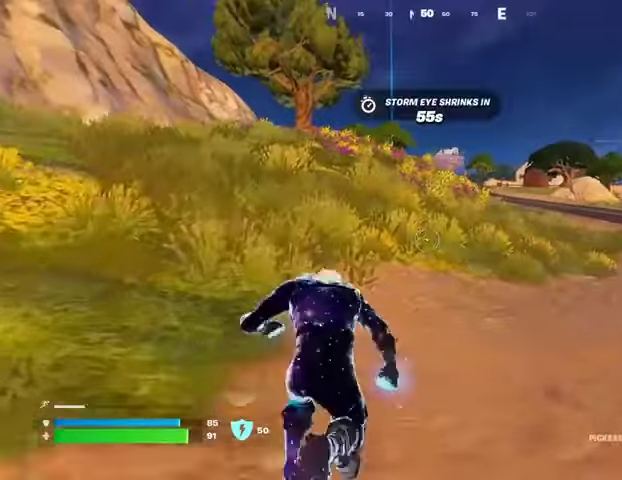
{"buttons": [], "left_stick": "up-right", "right_stick": "center", "events": [[300, "left_stick", "up-right"], [333, "right_stick", "up"], [433, "right_stick", "center"]]}
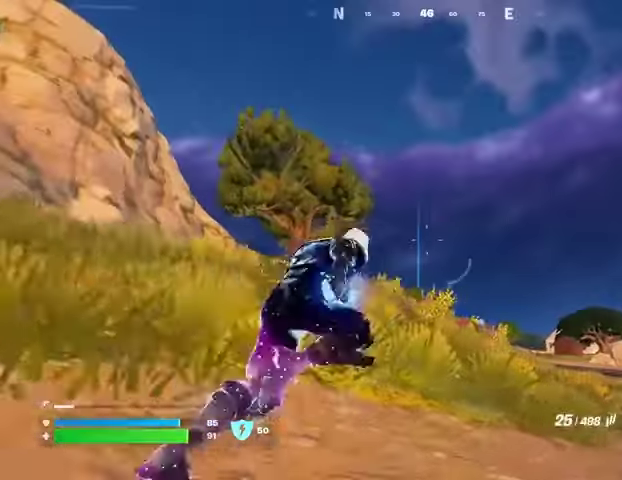
{"buttons": [], "left_stick": "up-right", "right_stick": "center", "events": [[333, "CROSS", "down"], [400, "CROSS", "up"]]}
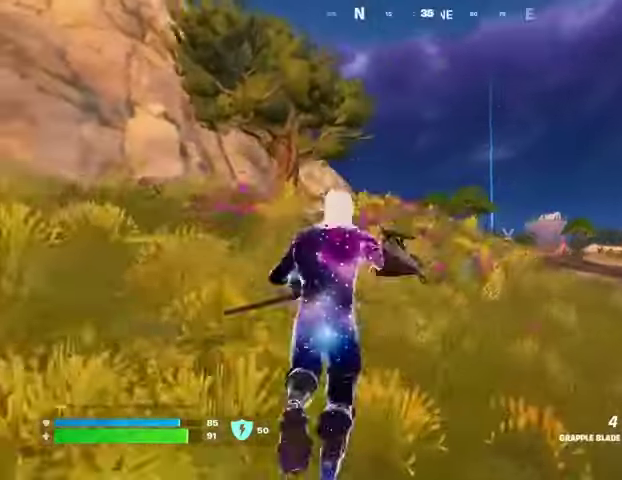
{"buttons": [], "left_stick": "up-right", "right_stick": "center", "events": [[133, "right_stick", "right"], [233, "right_stick", "center"], [267, "L2", "down"], [400, "L2", "up"]]}
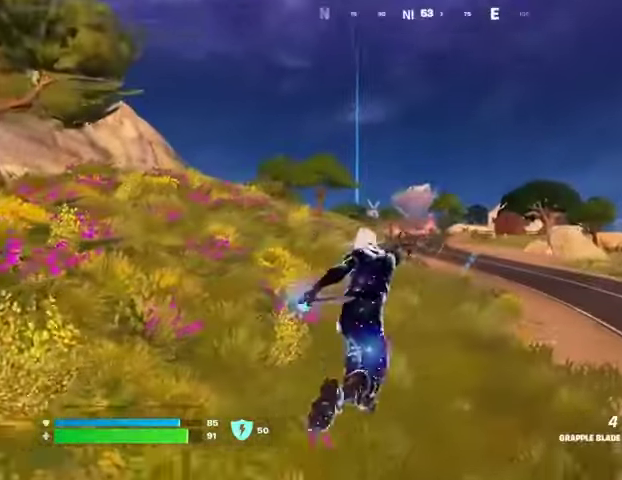
{"buttons": [], "left_stick": "up-right", "right_stick": "center", "events": [[167, "right_stick", "right"], [300, "right_stick", "center"], [400, "right_stick", "left"], [500, "right_stick", "center"]]}
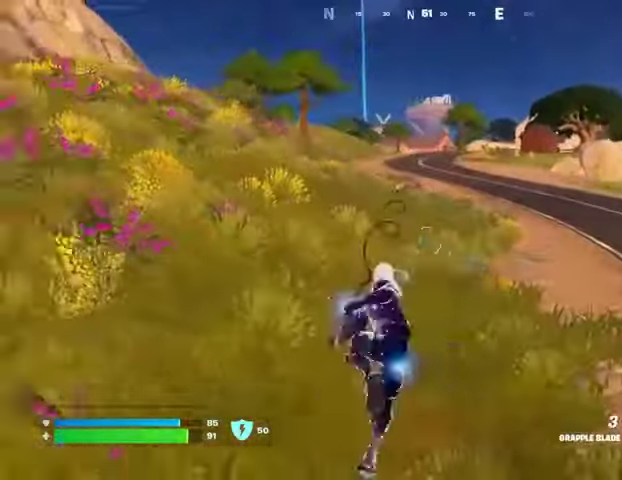
{"buttons": [], "left_stick": "up", "right_stick": "center", "events": [[33, "left_stick", "up"]]}
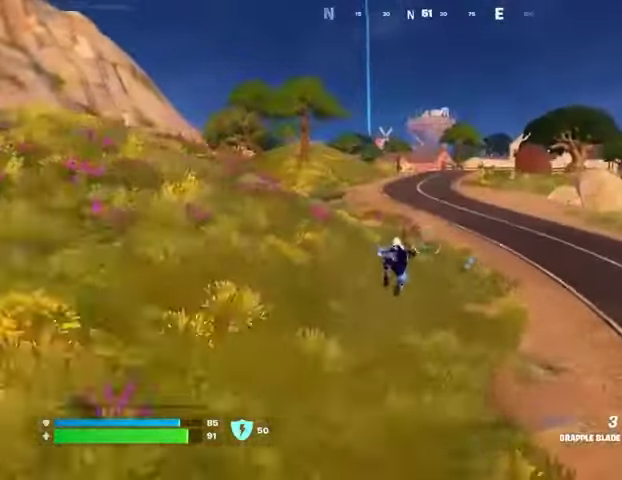
{"buttons": [], "left_stick": "up", "right_stick": "center", "events": []}
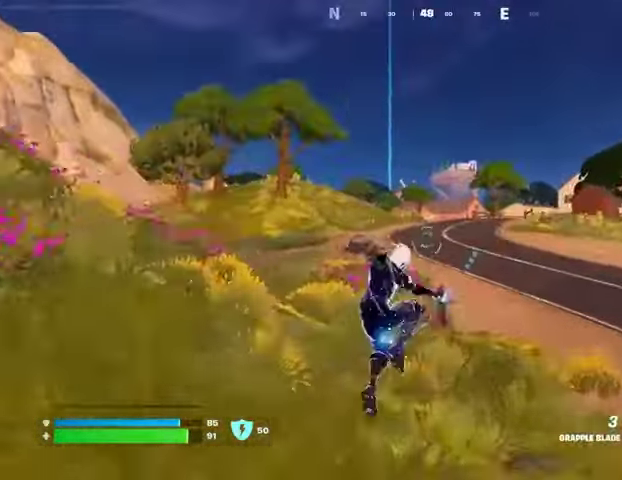
{"buttons": [], "left_stick": "up", "right_stick": "right", "events": [[33, "L2", "down"], [133, "L2", "up"], [500, "right_stick", "right"]]}
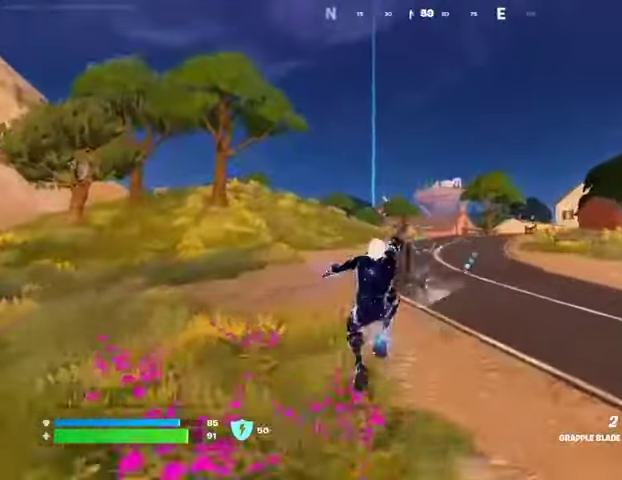
{"buttons": [], "left_stick": "up-left", "right_stick": "center", "events": [[133, "left_stick", "up-left"], [200, "right_stick", "center"]]}
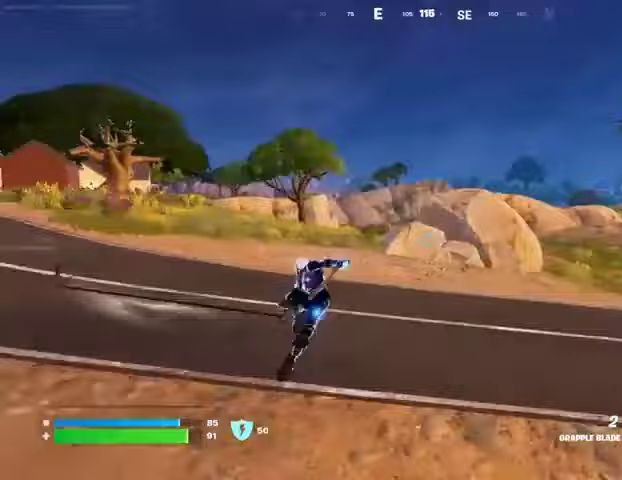
{"buttons": [], "left_stick": "up", "right_stick": "center", "events": [[33, "right_stick", "left"], [67, "left_stick", "up"], [167, "right_stick", "center"]]}
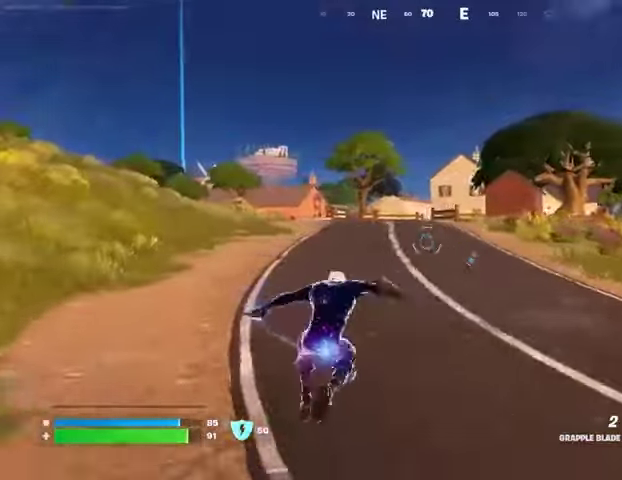
{"buttons": [], "left_stick": "up", "right_stick": "center", "events": [[100, "R3", "down"], [167, "R3", "up"], [433, "L3", "down"], [500, "L3", "up"]]}
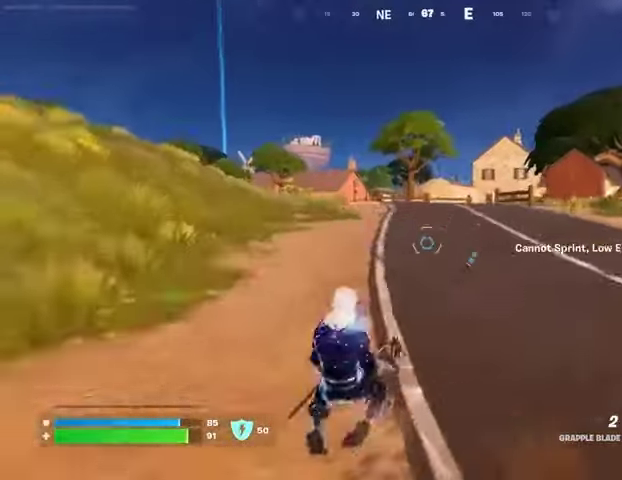
{"buttons": [], "left_stick": "up", "right_stick": "center", "events": [[167, "CROSS", "down"], [200, "CROSS", "up"]]}
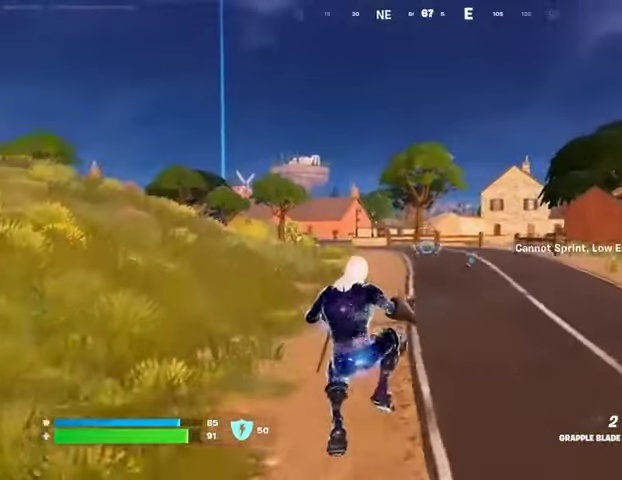
{"buttons": [], "left_stick": "up", "right_stick": "center", "events": [[367, "right_stick", "up-left"], [433, "right_stick", "center"]]}
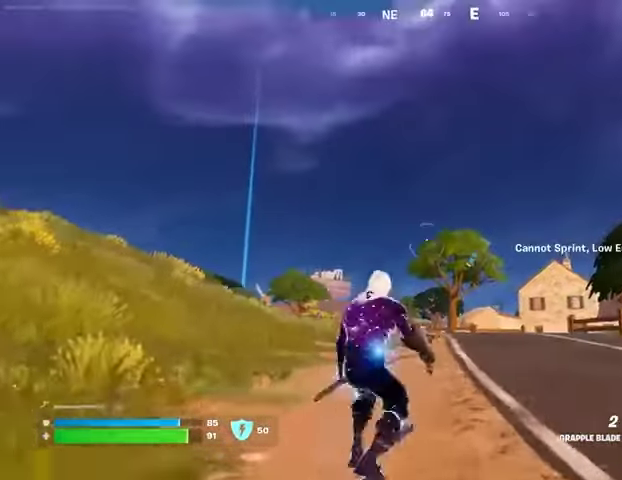
{"buttons": [], "left_stick": "up", "right_stick": "down", "events": [[300, "left_stick", "up-right"], [367, "right_stick", "down-right"], [400, "L3", "down"], [500, "L3", "up"], [500, "left_stick", "up"], [500, "right_stick", "down"]]}
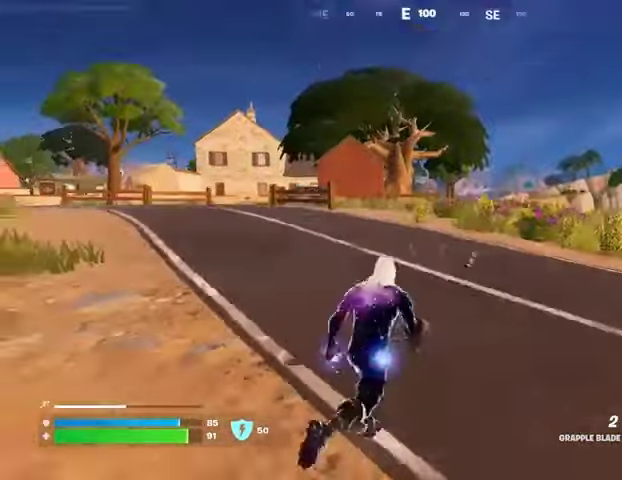
{"buttons": [], "left_stick": "up-right", "right_stick": "center", "events": [[100, "right_stick", "center"], [400, "right_stick", "up-left"], [467, "left_stick", "up-right"], [500, "right_stick", "center"]]}
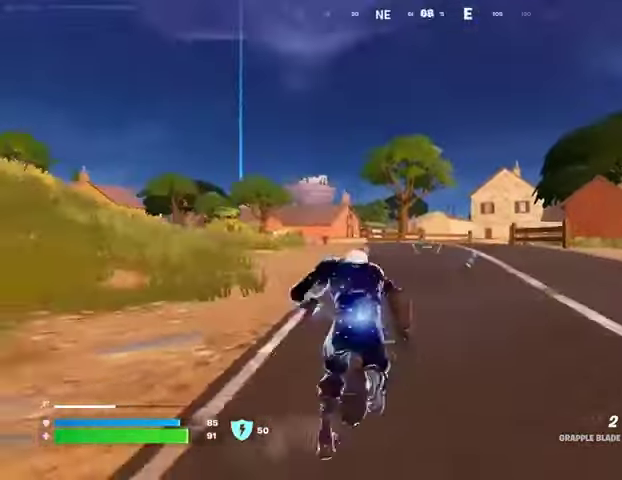
{"buttons": [], "left_stick": "up", "right_stick": "center", "events": [[200, "left_stick", "up"], [233, "right_stick", "up"], [300, "right_stick", "center"]]}
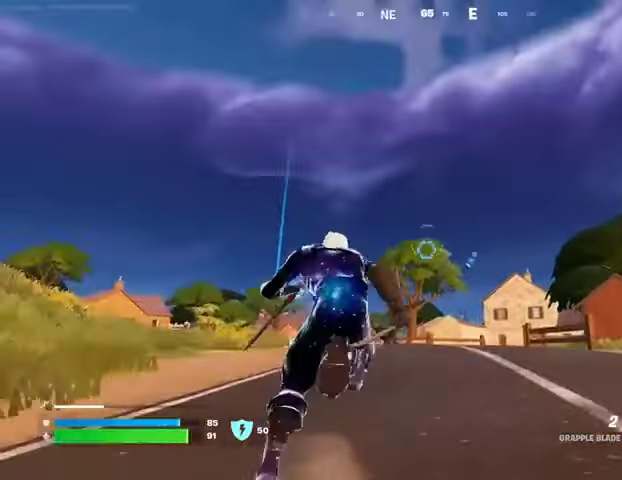
{"buttons": [], "left_stick": "up-right", "right_stick": "center", "events": [[333, "left_stick", "up-right"], [400, "L2", "down"], [500, "L2", "up"]]}
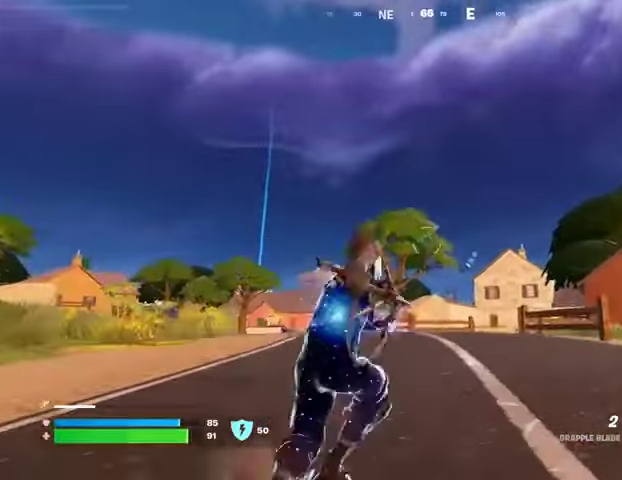
{"buttons": [], "left_stick": "up-right", "right_stick": "center", "events": [[200, "right_stick", "down-left"], [300, "right_stick", "center"]]}
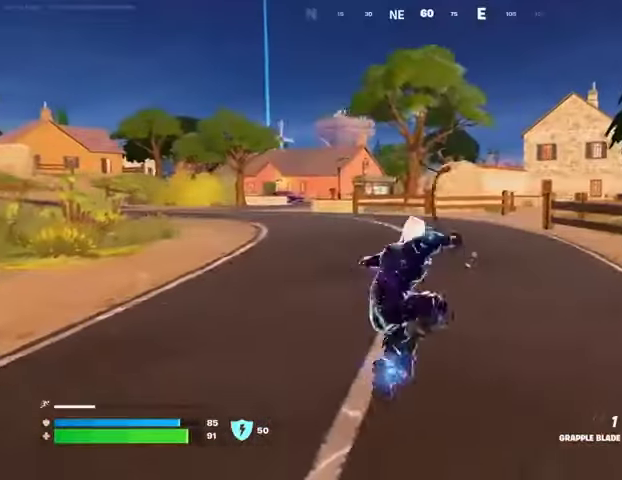
{"buttons": [], "left_stick": "up-right", "right_stick": "center", "events": []}